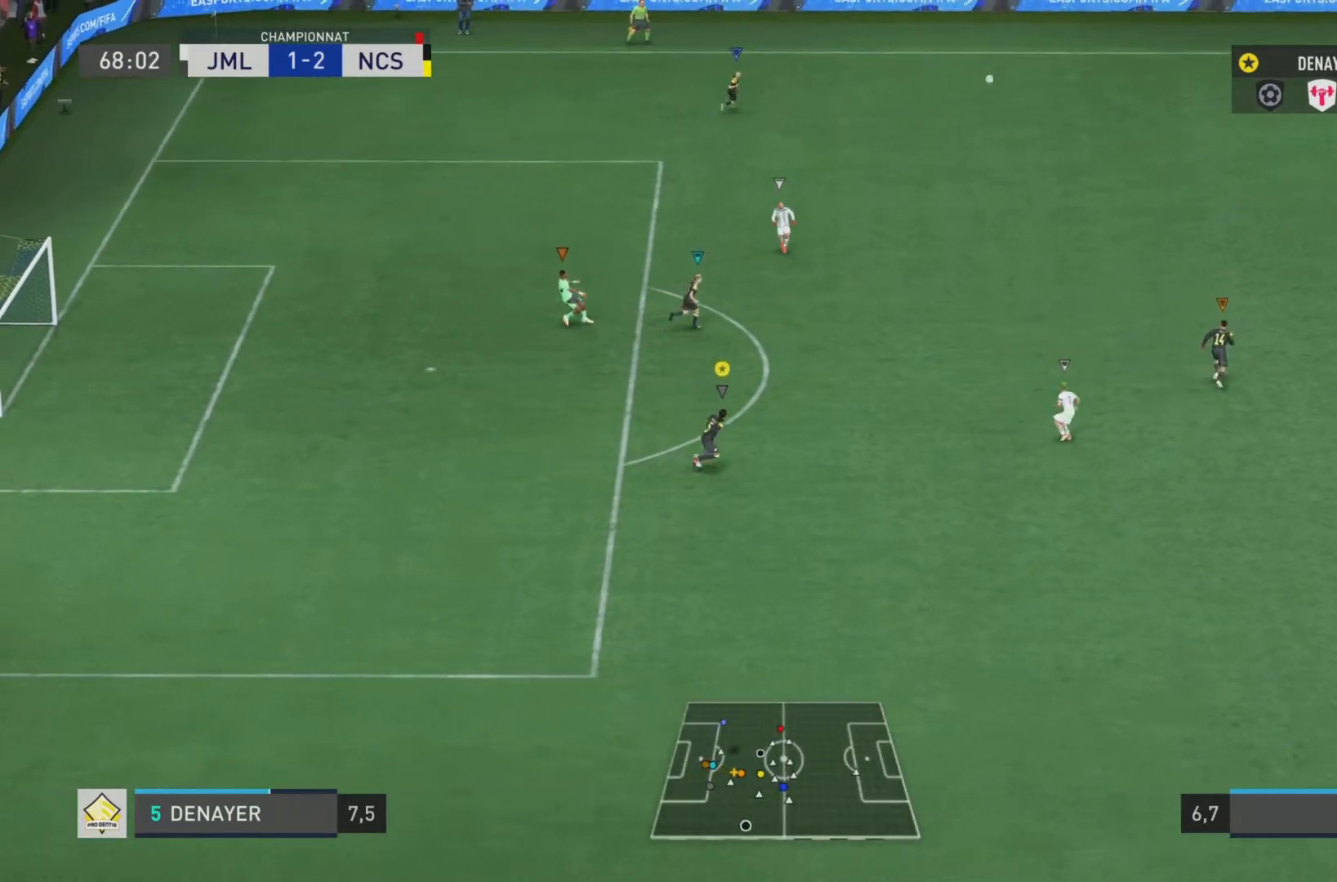
Gameplay with a controller (PlayStation layout); each line is a JSON object with the inputs held at the frame after it. "events" lists button and stick changes between this image and that frame as [ms after this image, input, new state], when the widget could be followed in between. Not read: L3 R3.
{"buttons": ["L1"], "left_stick": "right", "right_stick": "center", "events": []}
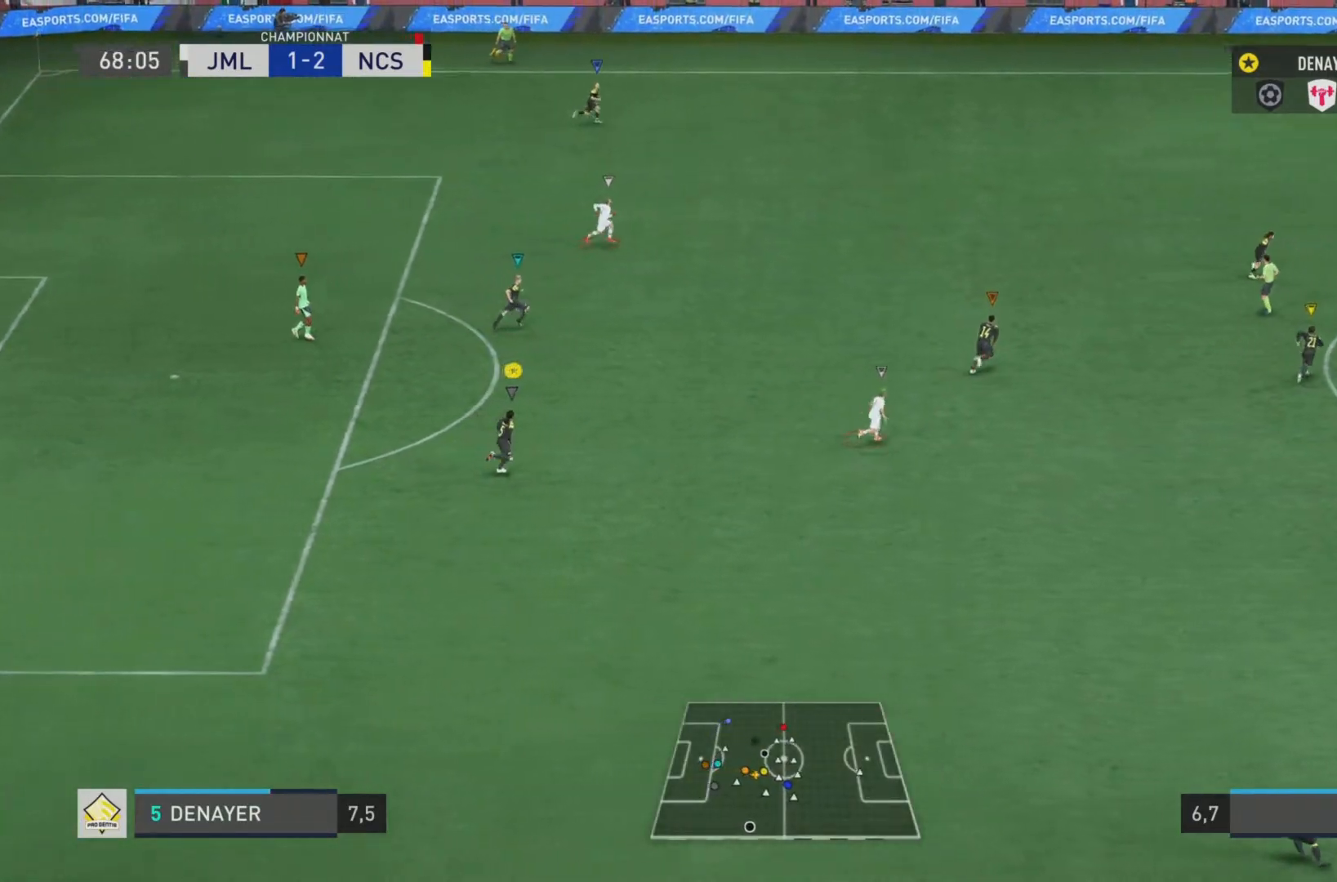
{"buttons": ["L1"], "left_stick": "right", "right_stick": "center", "events": []}
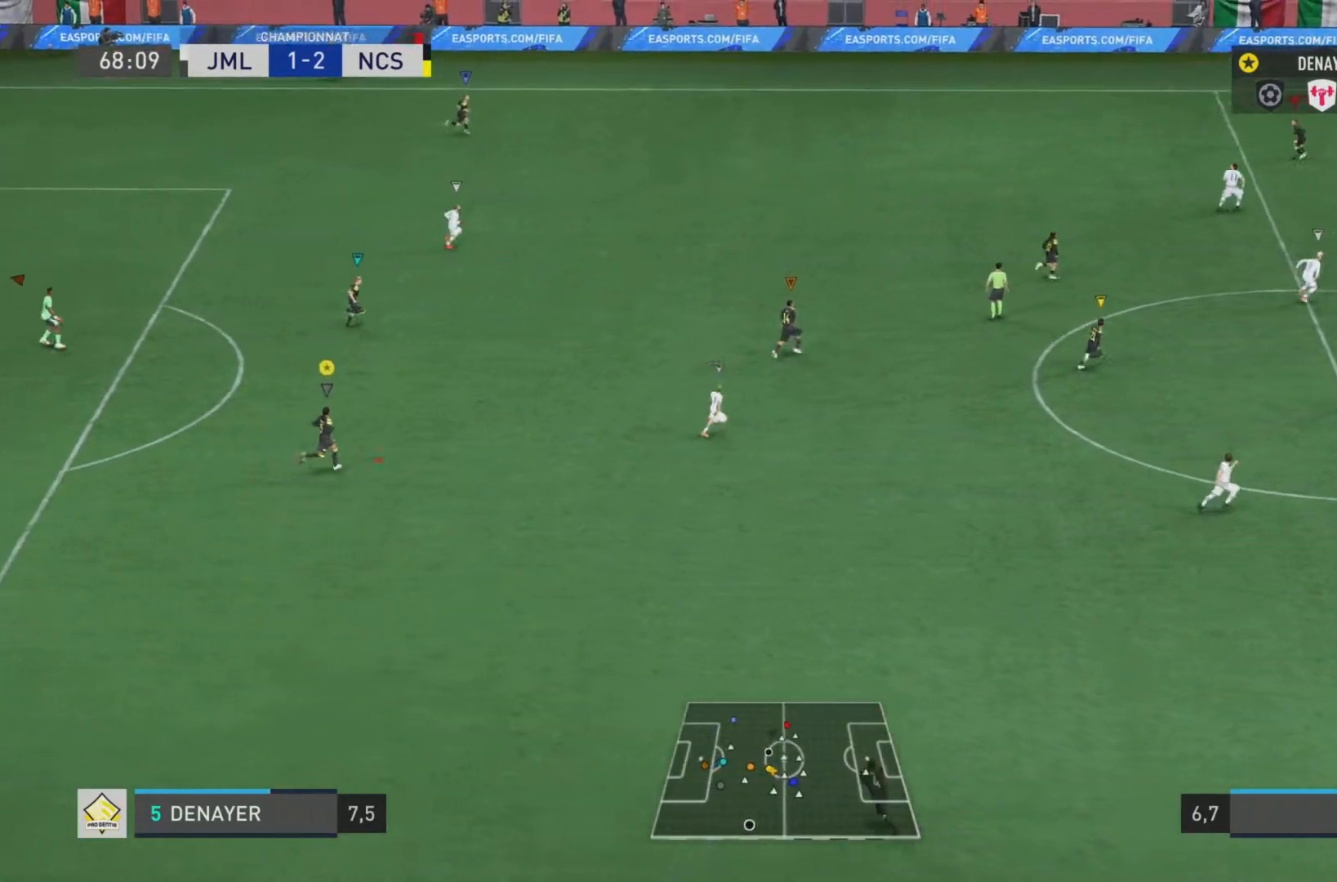
{"buttons": ["L1"], "left_stick": "right", "right_stick": "center", "events": []}
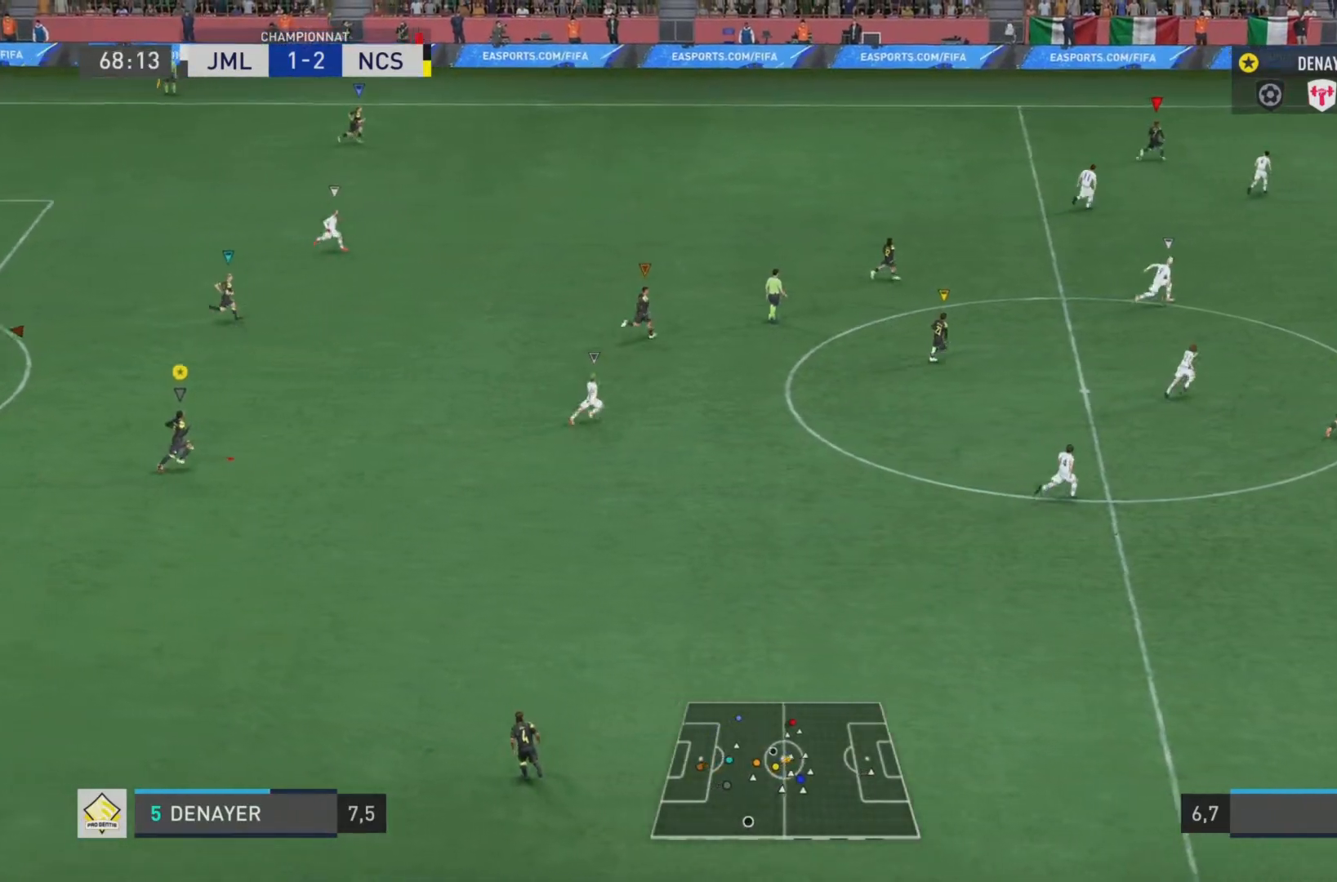
{"buttons": ["L1"], "left_stick": "right", "right_stick": "center", "events": []}
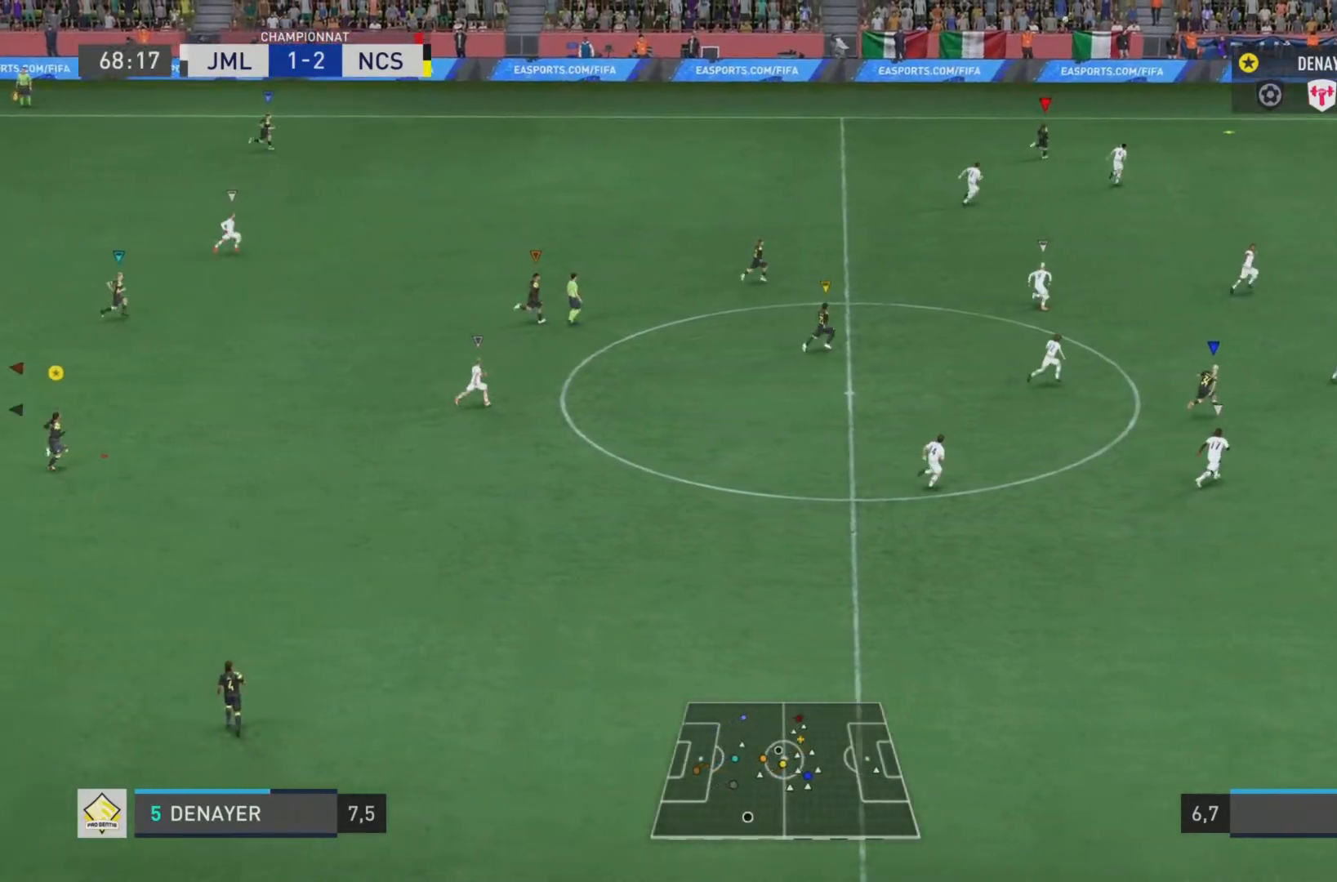
{"buttons": ["L1"], "left_stick": "right", "right_stick": "center", "events": []}
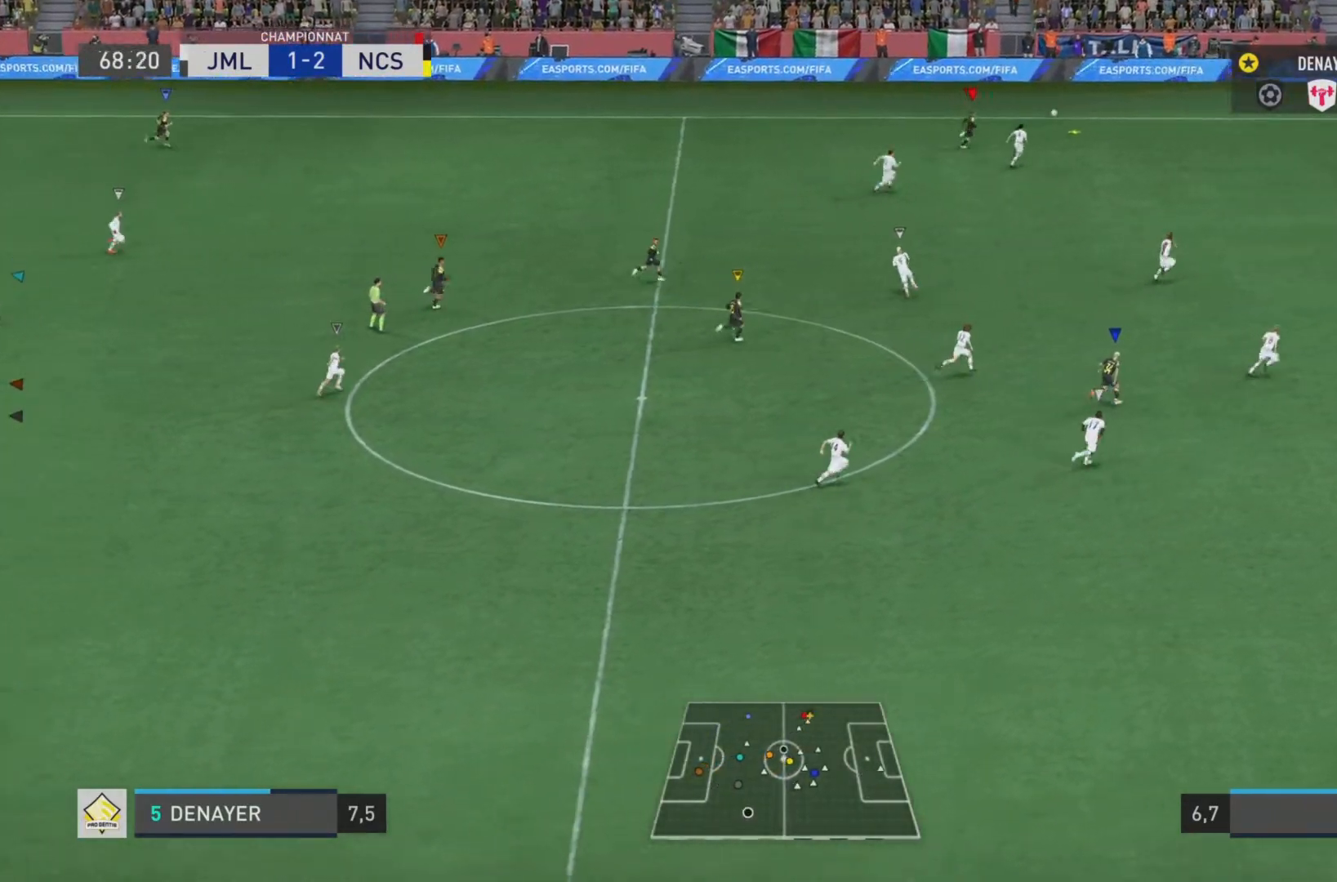
{"buttons": ["L1"], "left_stick": "center", "right_stick": "center", "events": [[317, "left_stick", "center"]]}
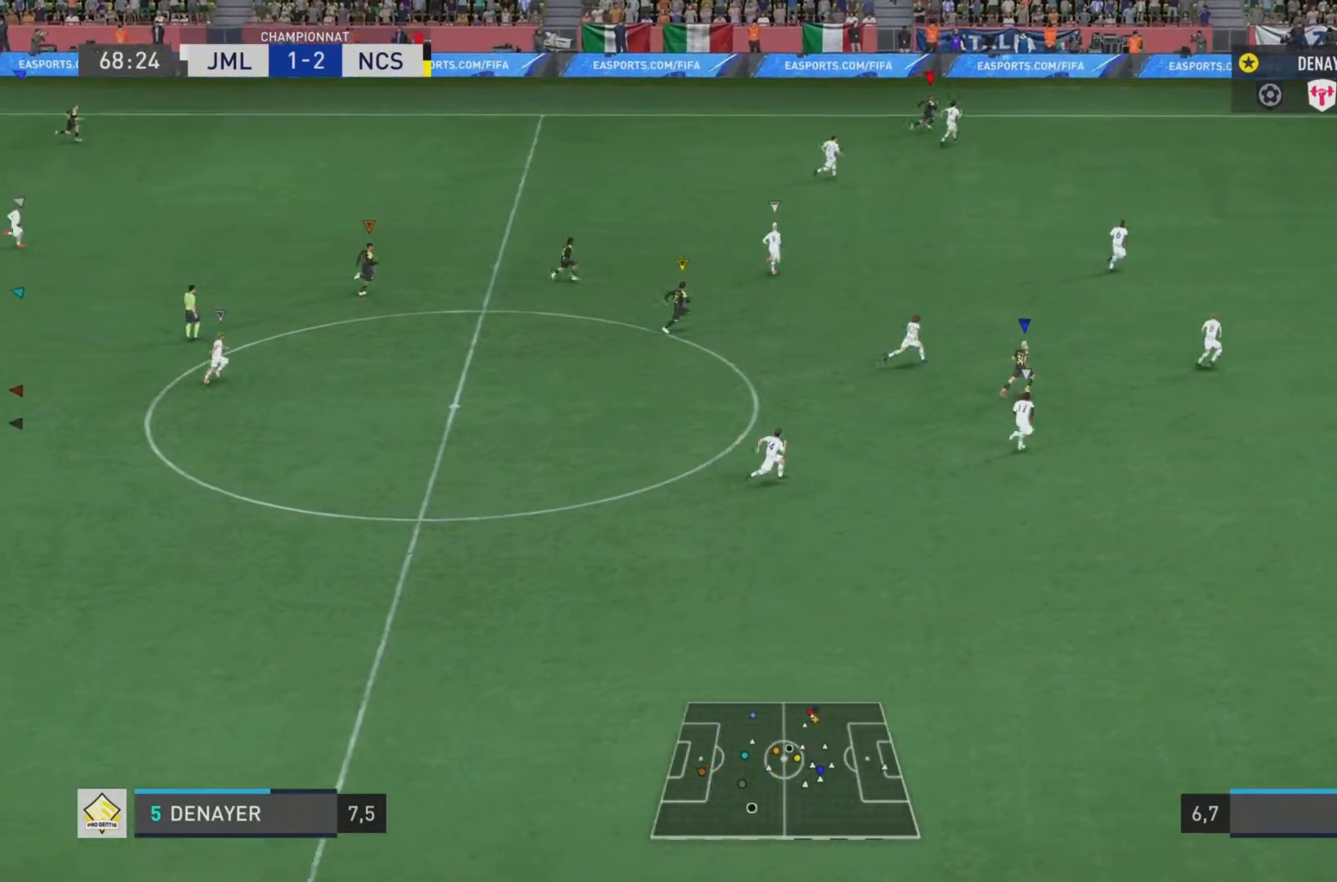
{"buttons": ["L1"], "left_stick": "center", "right_stick": "center", "events": []}
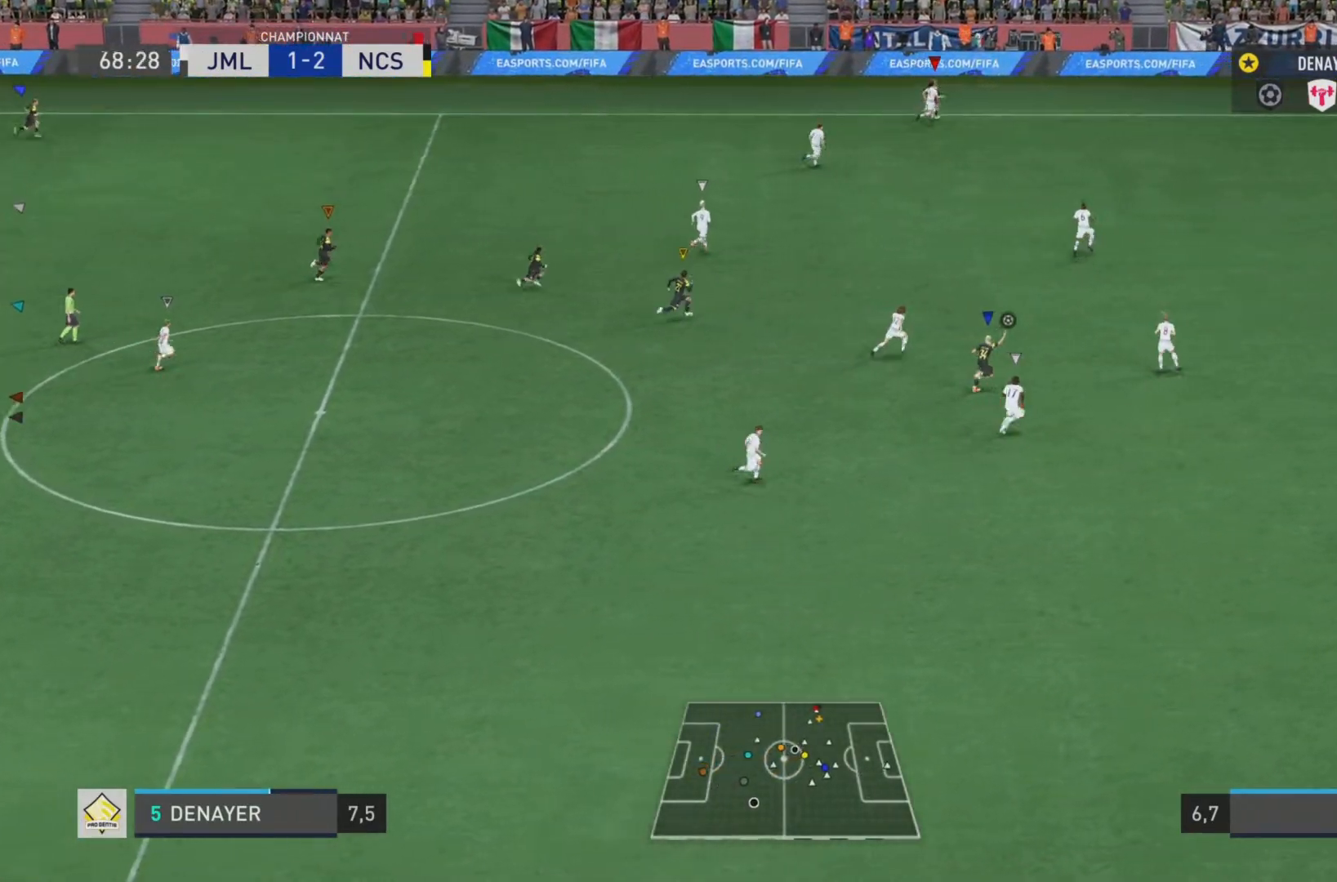
{"buttons": ["L1"], "left_stick": "center", "right_stick": "center", "events": []}
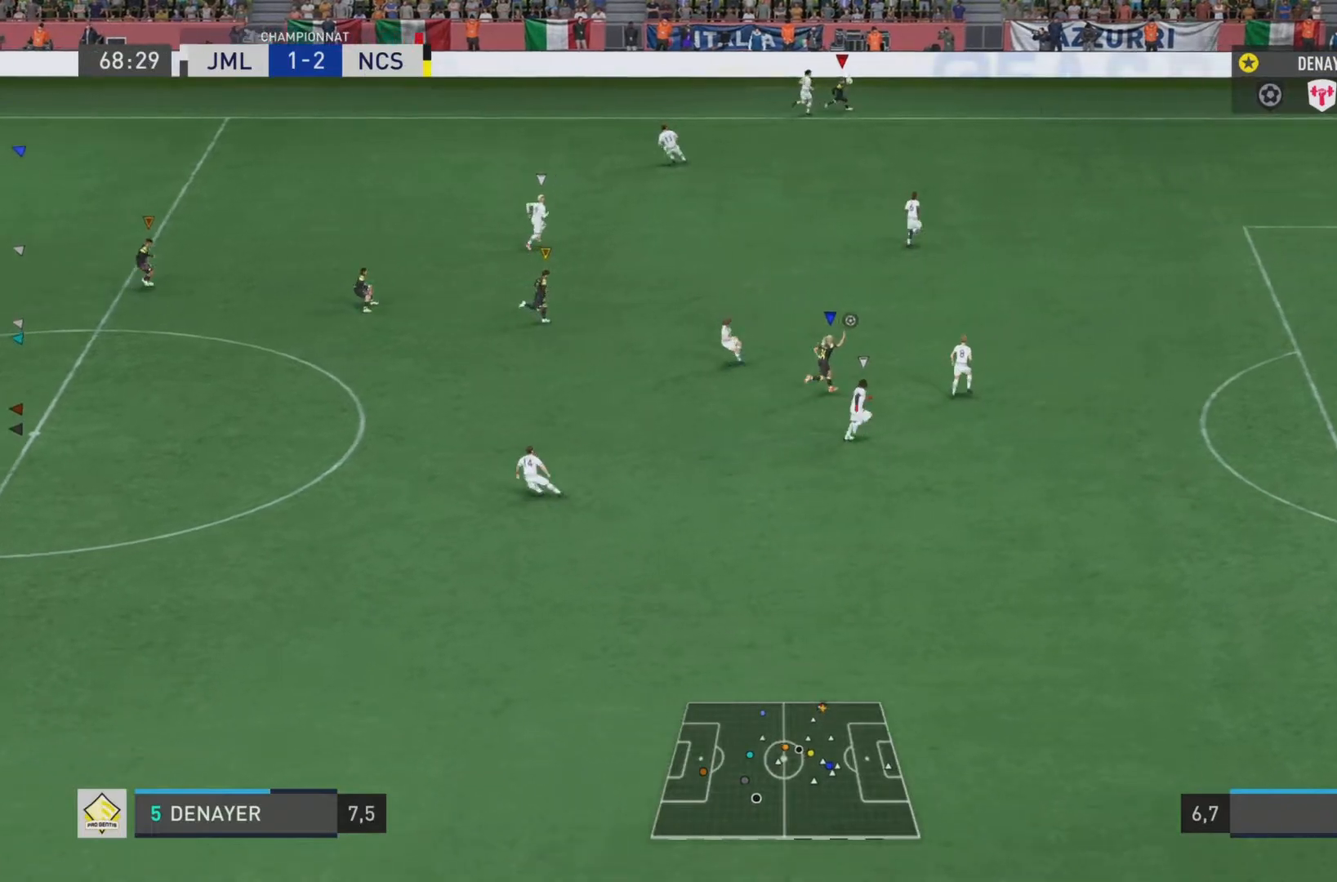
{"buttons": ["L1"], "left_stick": "center", "right_stick": "center", "events": []}
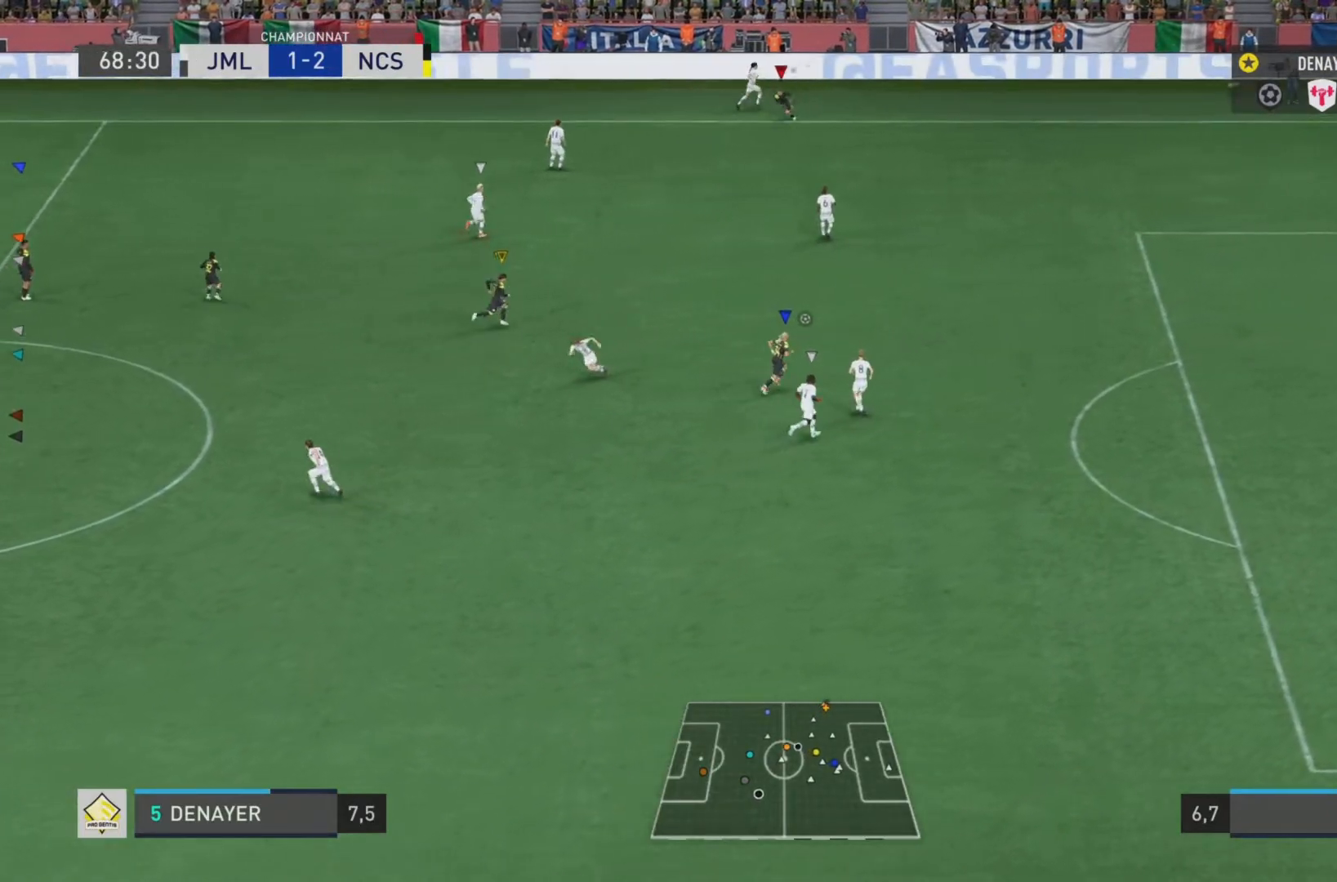
{"buttons": ["L1"], "left_stick": "center", "right_stick": "center", "events": []}
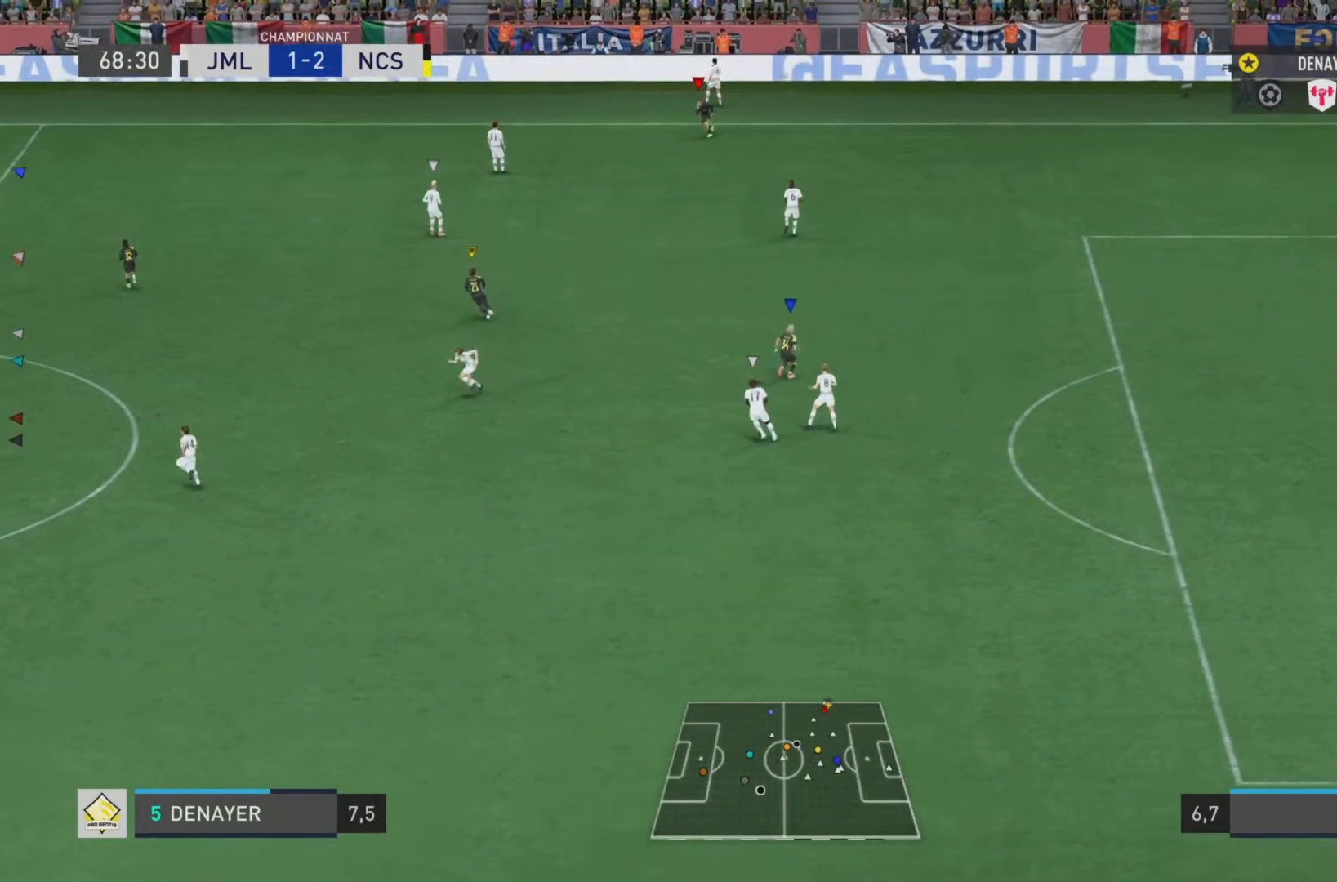
{"buttons": ["L1"], "left_stick": "center", "right_stick": "center", "events": [[50, "L1", "up"], [84, "L1", "down"]]}
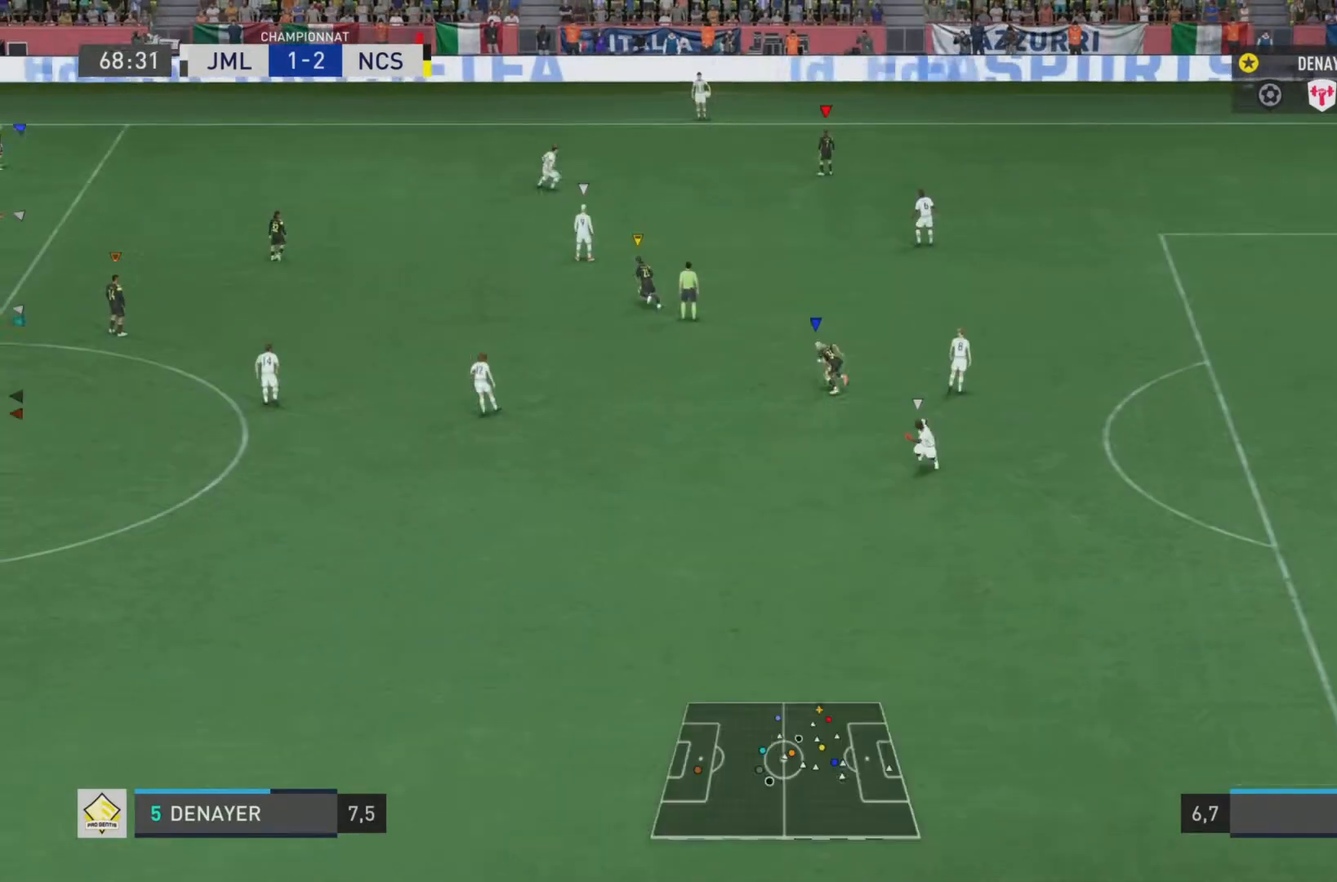
{"buttons": ["L1"], "left_stick": "center", "right_stick": "center", "events": []}
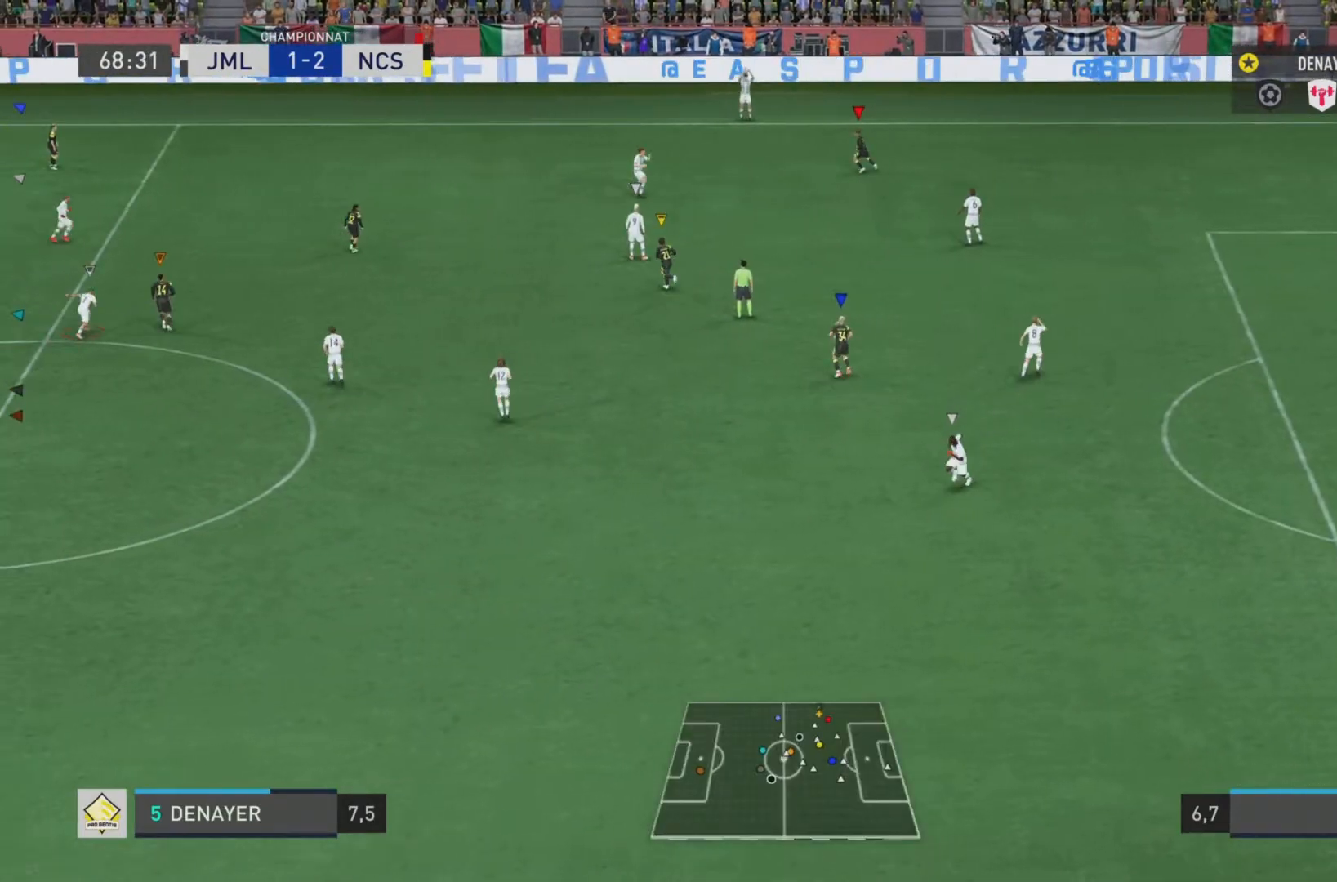
{"buttons": ["L1"], "left_stick": "center", "right_stick": "center", "events": []}
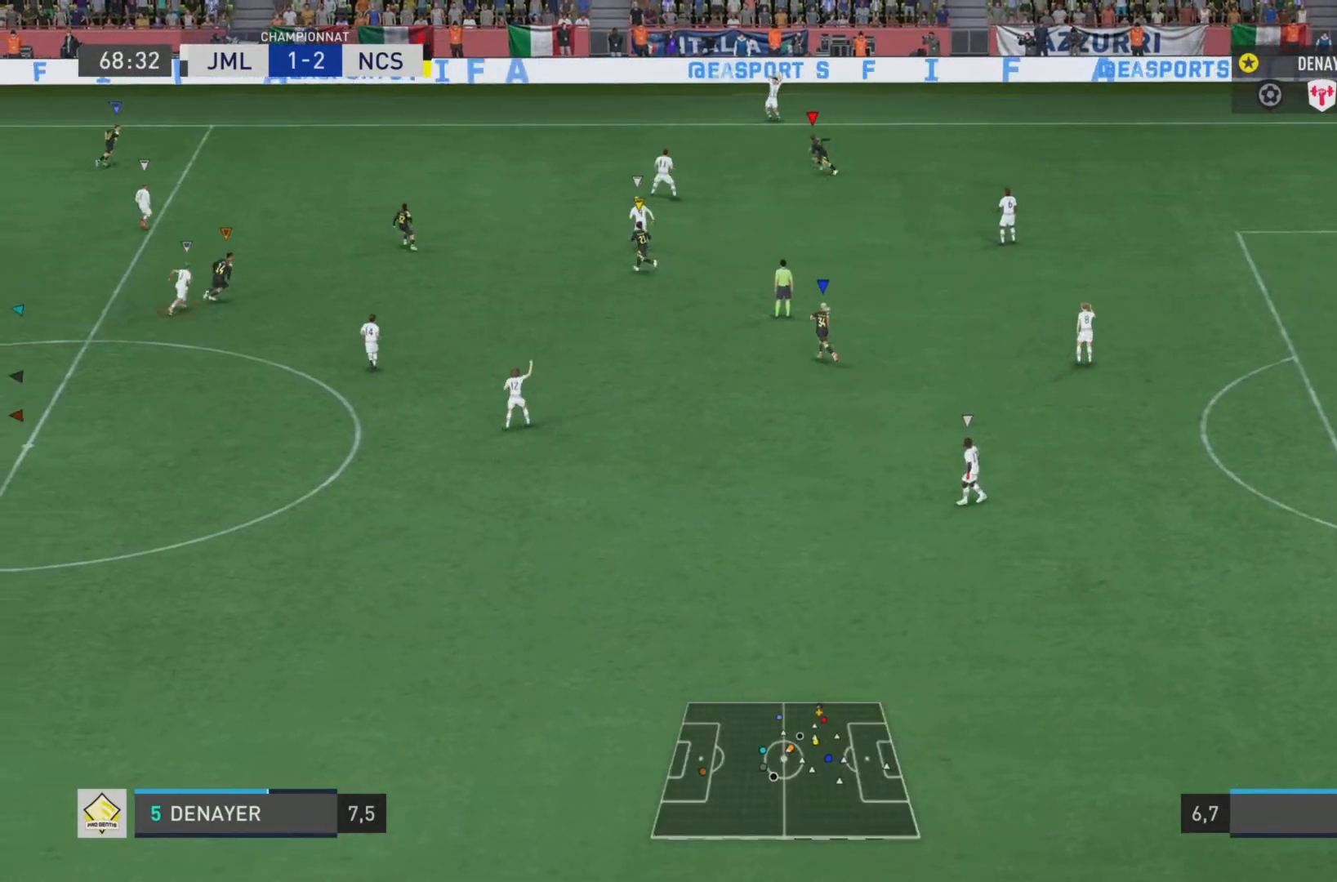
{"buttons": ["L1"], "left_stick": "center", "right_stick": "center", "events": []}
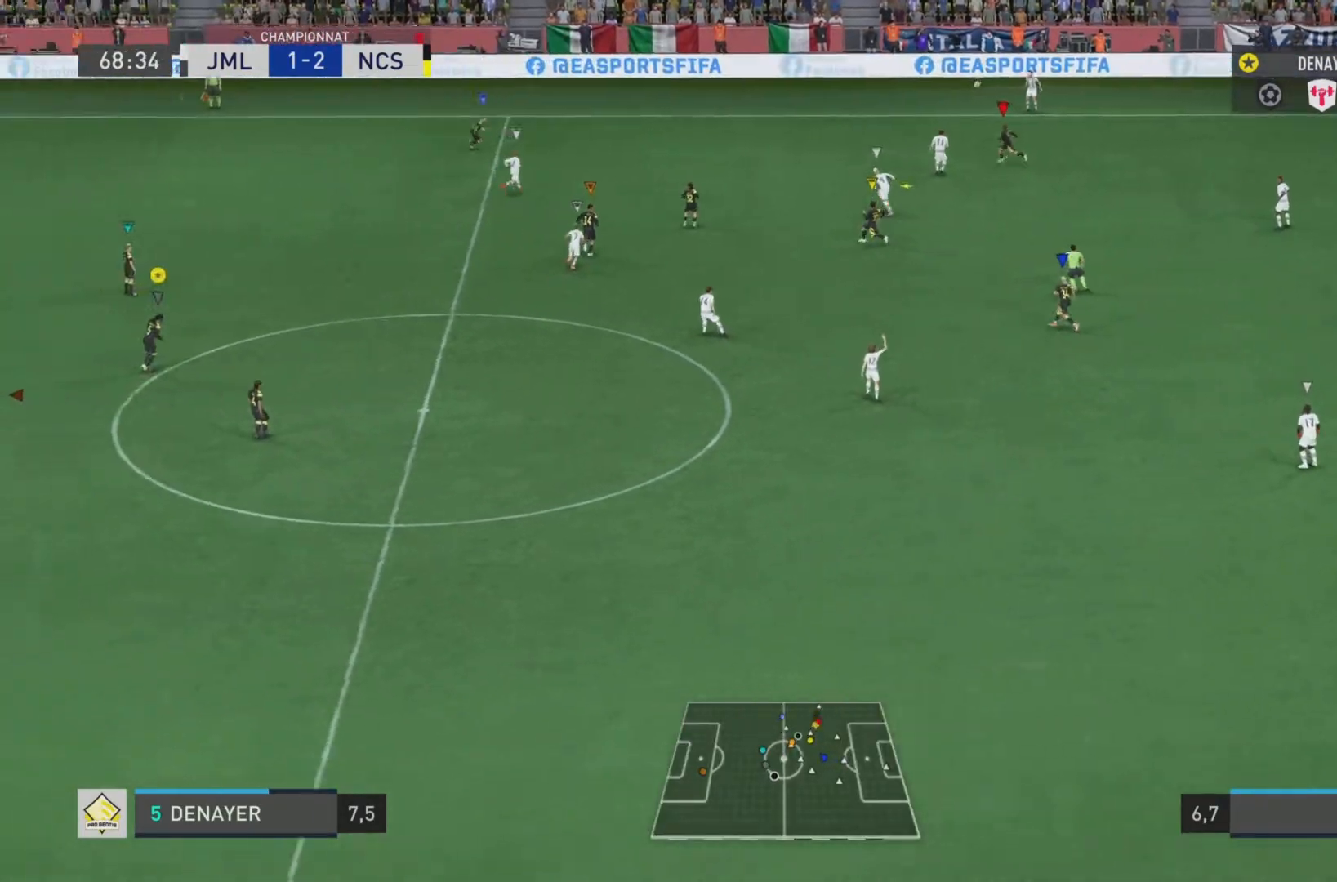
{"buttons": ["L1"], "left_stick": "center", "right_stick": "center", "events": []}
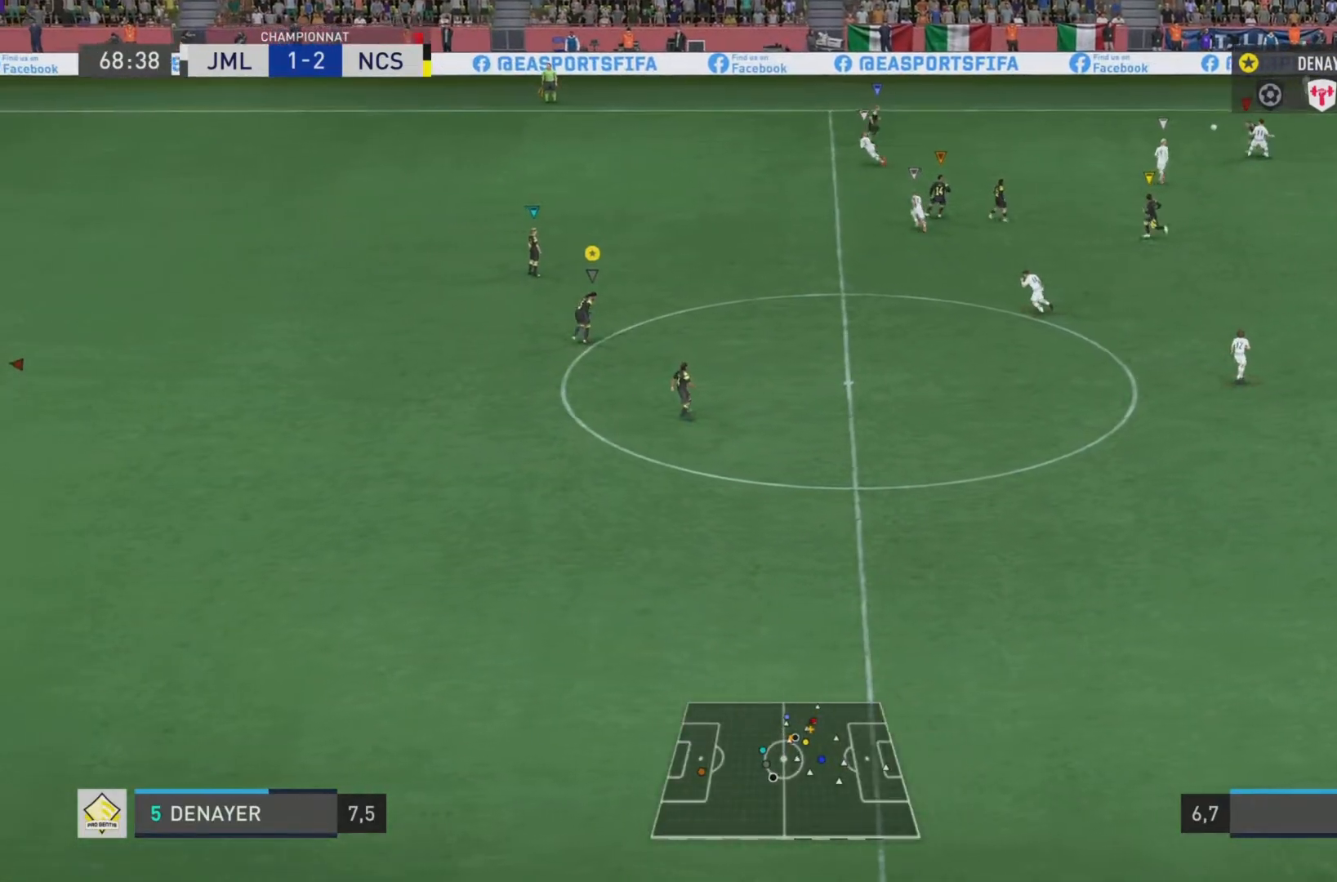
{"buttons": ["L1"], "left_stick": "down-right", "right_stick": "center", "events": [[250, "left_stick", "down-right"]]}
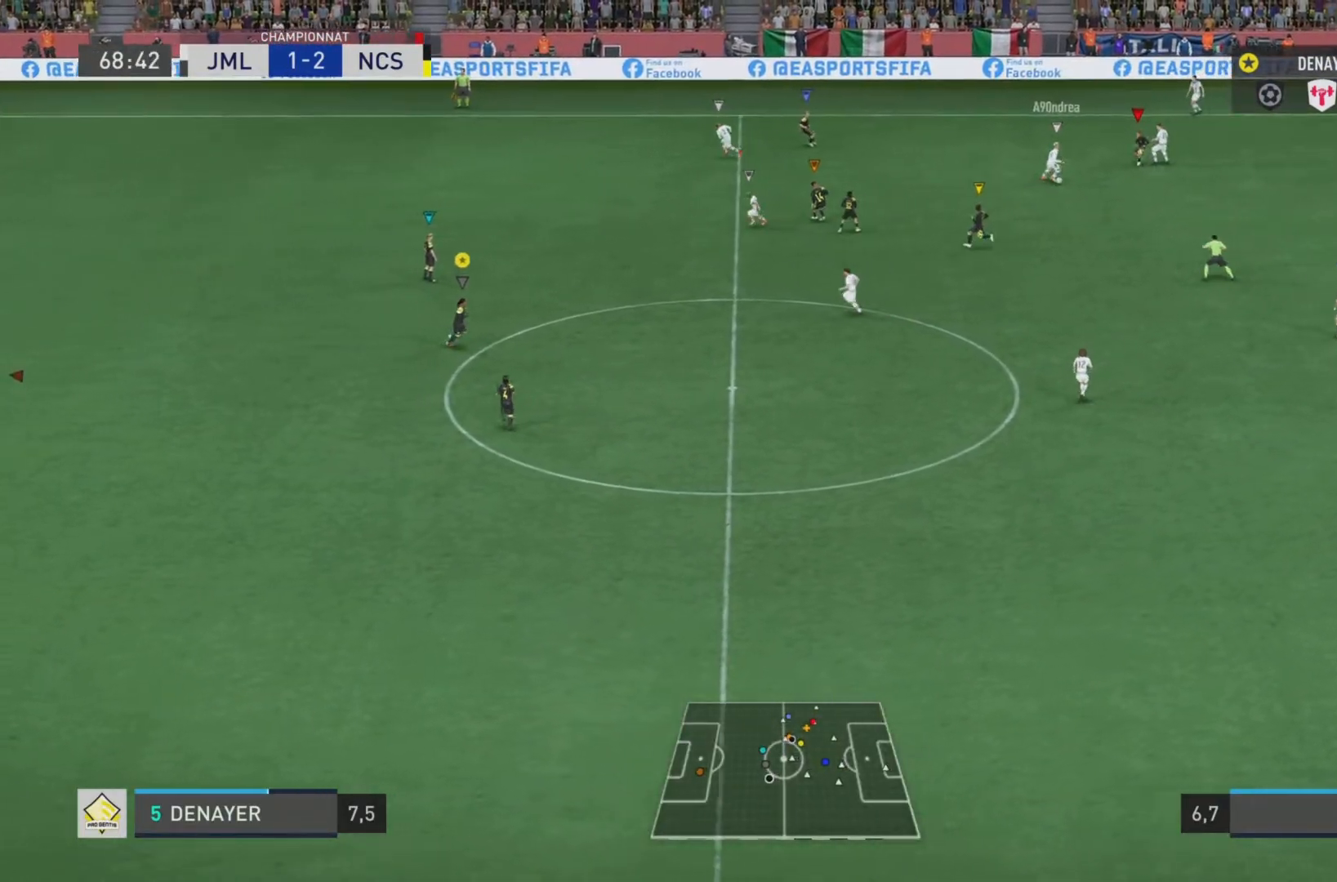
{"buttons": ["L1"], "left_stick": "down-right", "right_stick": "center", "events": []}
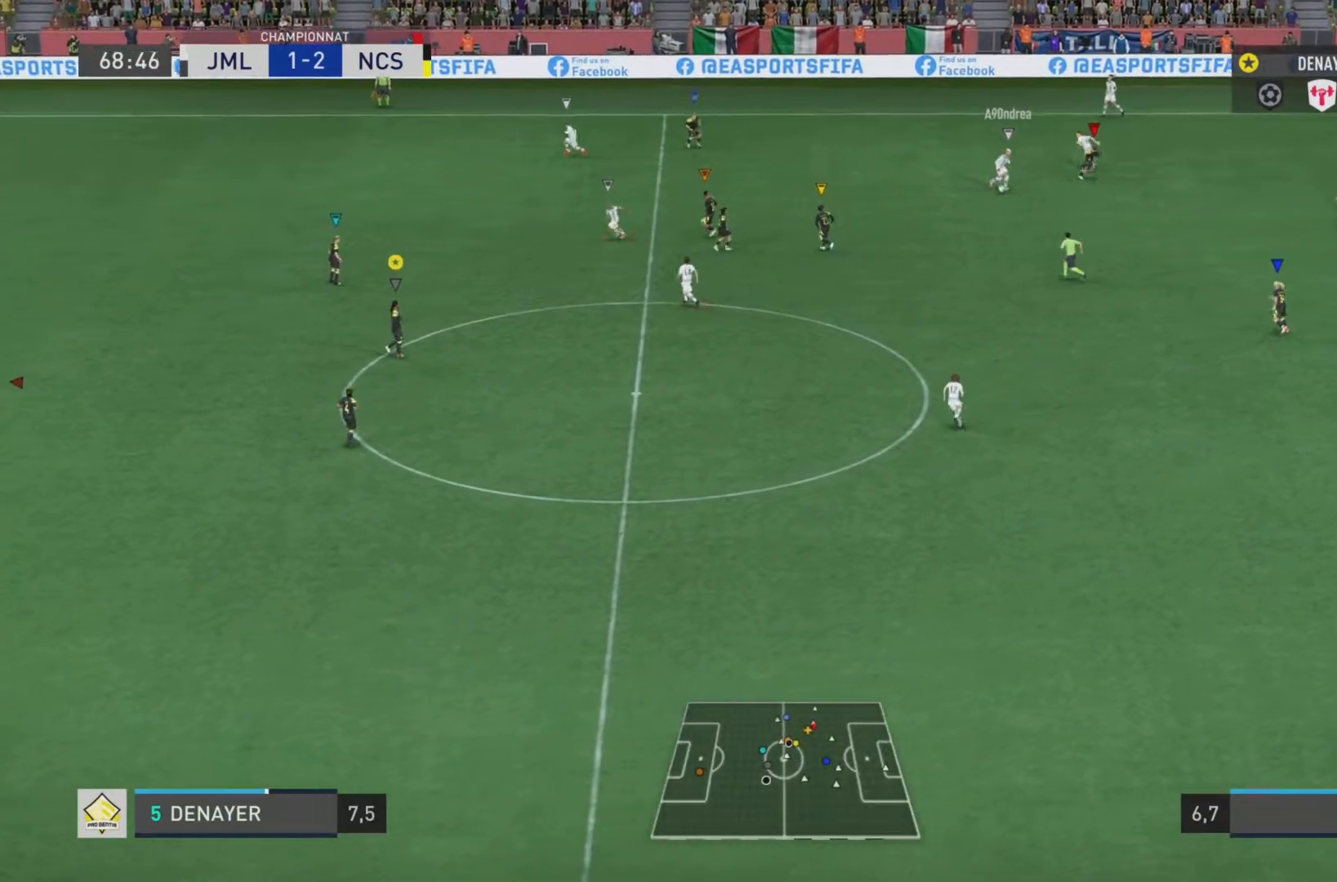
{"buttons": ["L2"], "left_stick": "down-left", "right_stick": "center"}
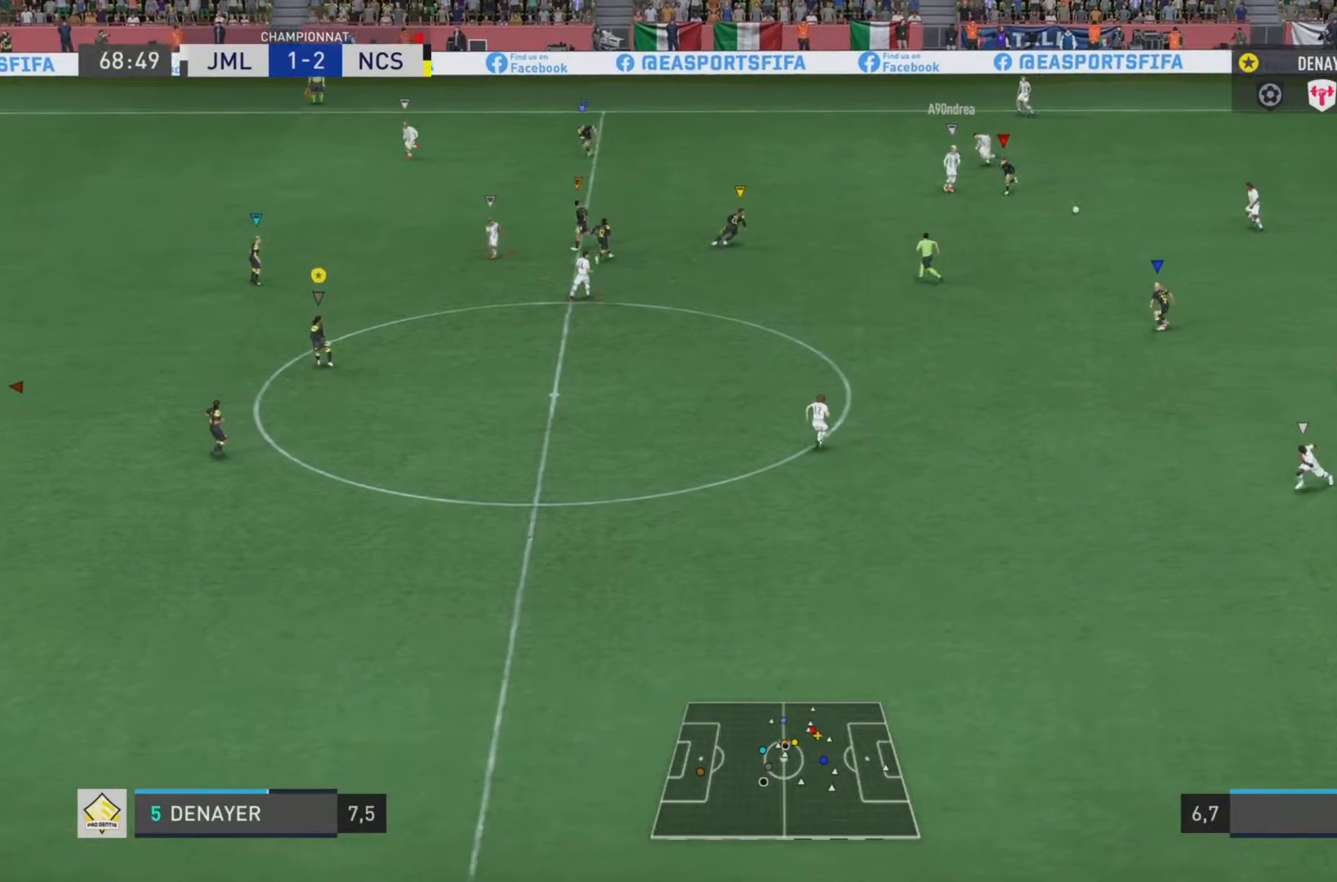
{"buttons": ["L2"], "left_stick": "up-left", "right_stick": "center", "events": [[167, "left_stick", "left"], [367, "left_stick", "up-left"]]}